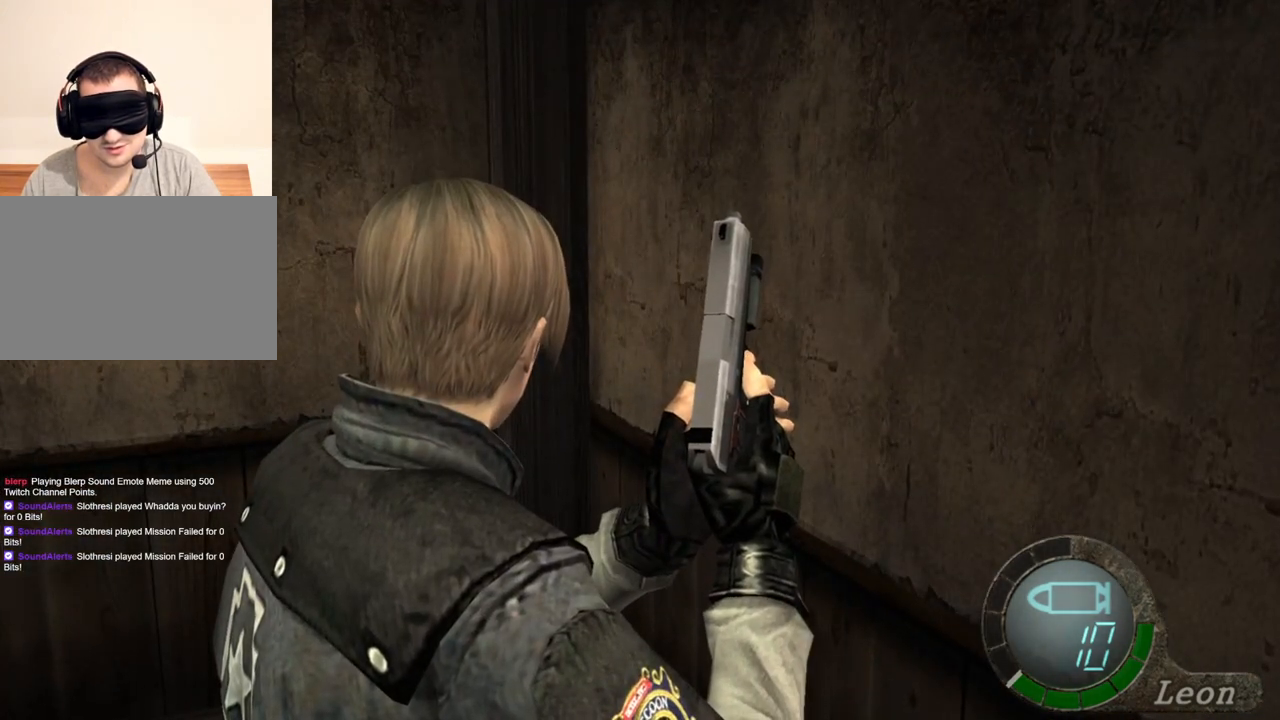
Gameplay with keyboard and mouse; each line is a JSON object with the keys and mouse buttons held at the frame after it. "events" lists presses ("down") and releases ("up") of "1", "2", "3", "4", "5", "a", "alt", "b", "c", "ctrl", "d", "e", "f", "g", "q", "r", "s", "shift", "space", "t", "tab", "tilde", "v", "w", "x", "z", "mouse_left", "mouse_wheel", "mouse_right", "mouse_mb4" and "mouse_mb5" between this image and that frame as [ms after this image, input, new state], when the widget could be followed in between. "mouse_left", "mouse_wheel", "mouse_right", "mouse_mb4", "mouse_mb5" = the "left", "wheel", "right", "mb4", "mb5" buttons of the "mouse" list. No other keys are recorded. "wheel" means that the mouse wheel is clicked or scrolled. Mouse movement is not recorded.
{"keys": [], "mouse": [], "events": []}
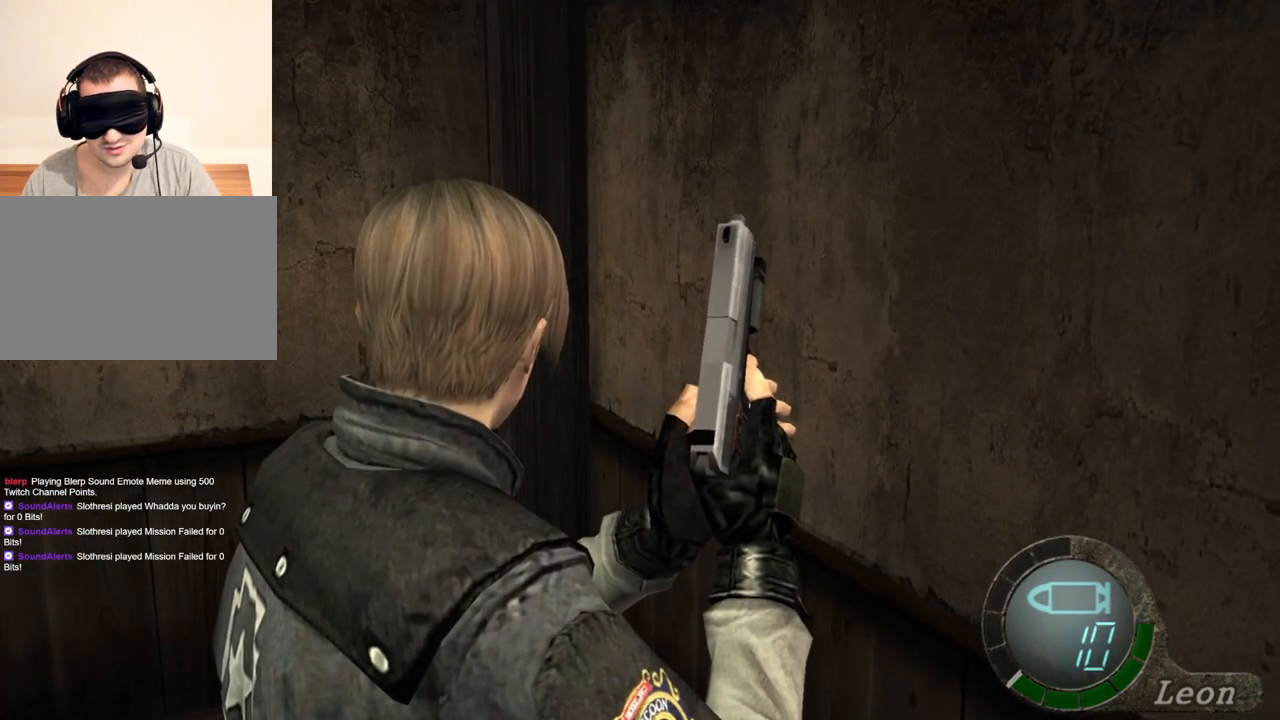
{"keys": [], "mouse": [], "events": []}
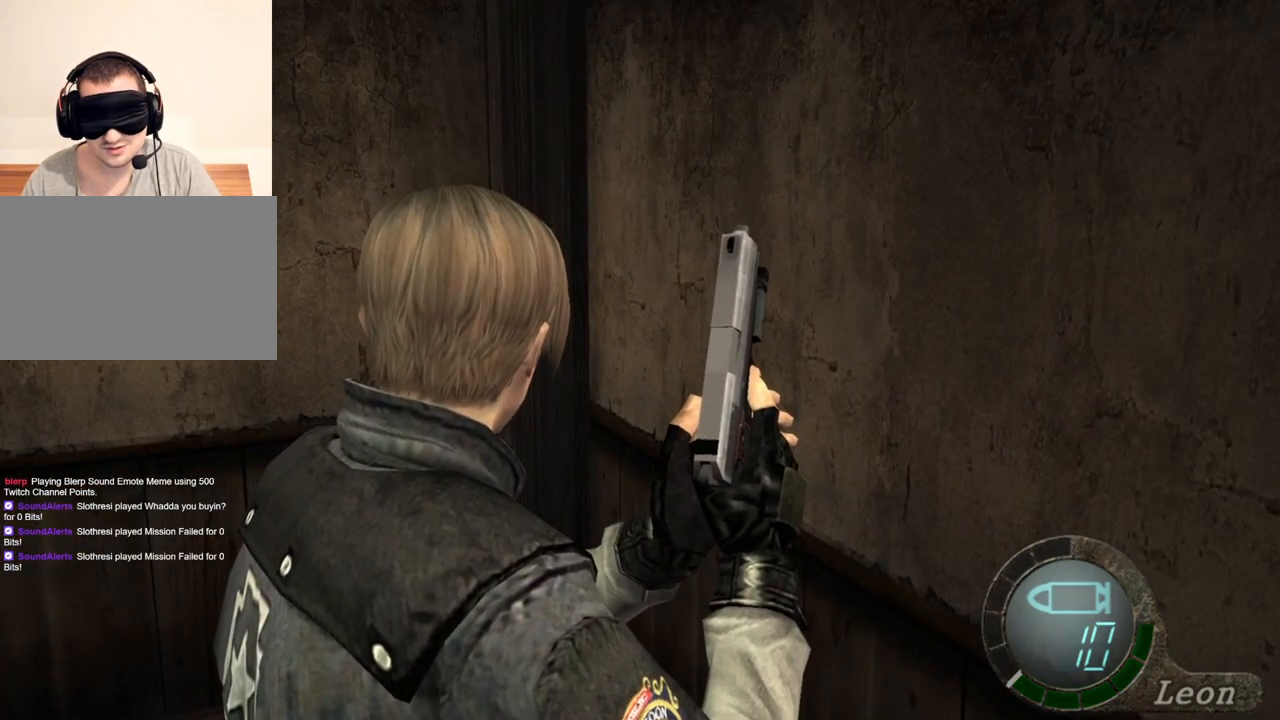
{"keys": [], "mouse": [], "events": []}
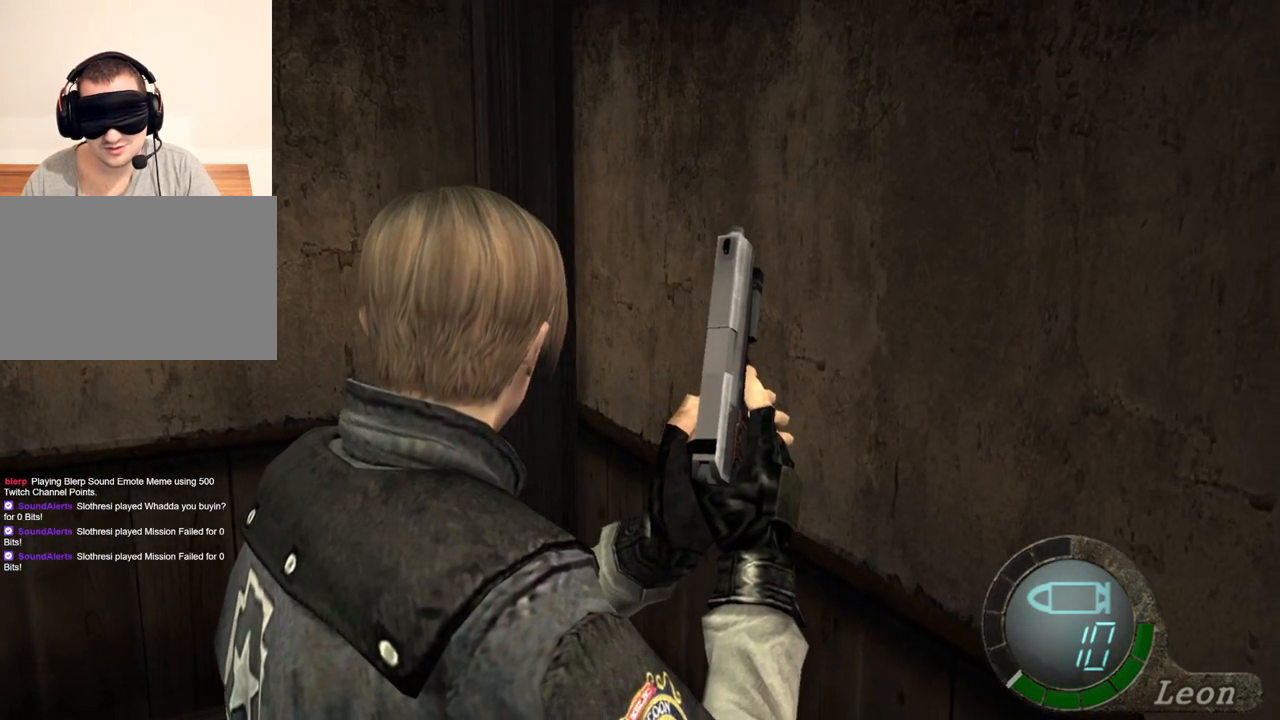
{"keys": ["a"], "mouse": ["right"], "events": [[200, "a", "down"], [400, "mouse_right", "down"]]}
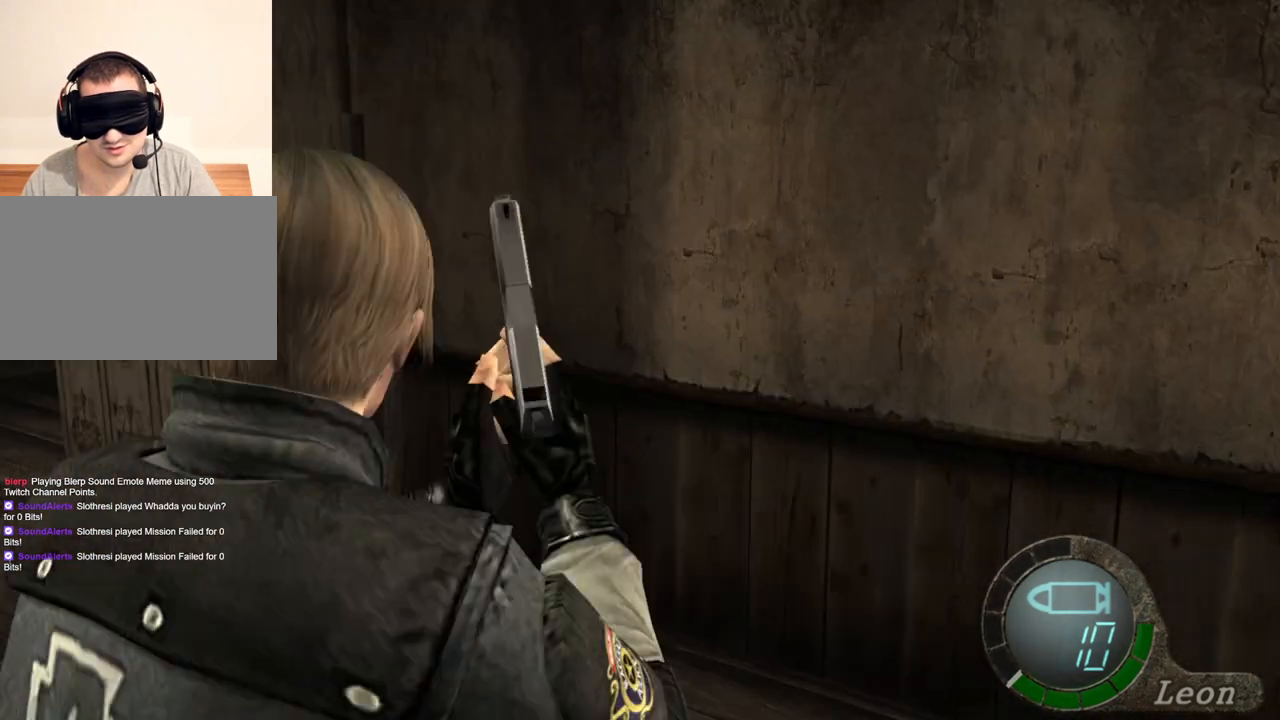
{"keys": [], "mouse": [], "events": [[100, "a", "up"], [100, "mouse_right", "up"]]}
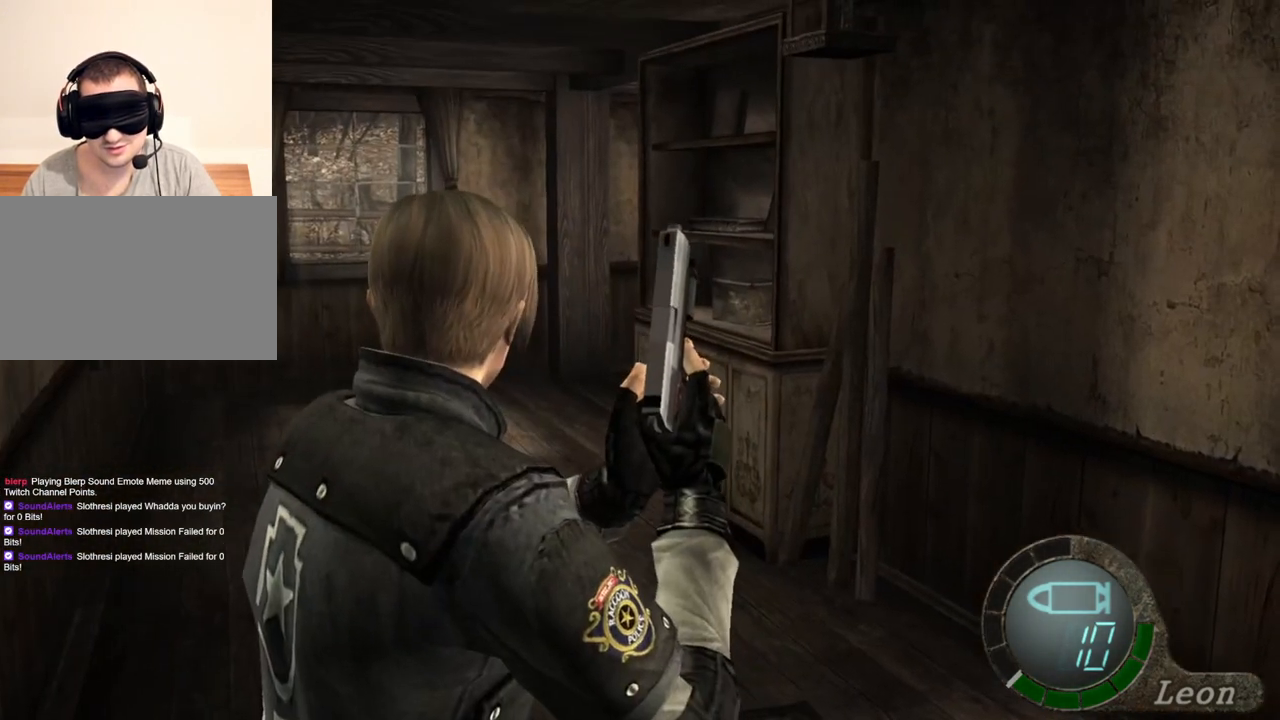
{"keys": [], "mouse": [], "events": []}
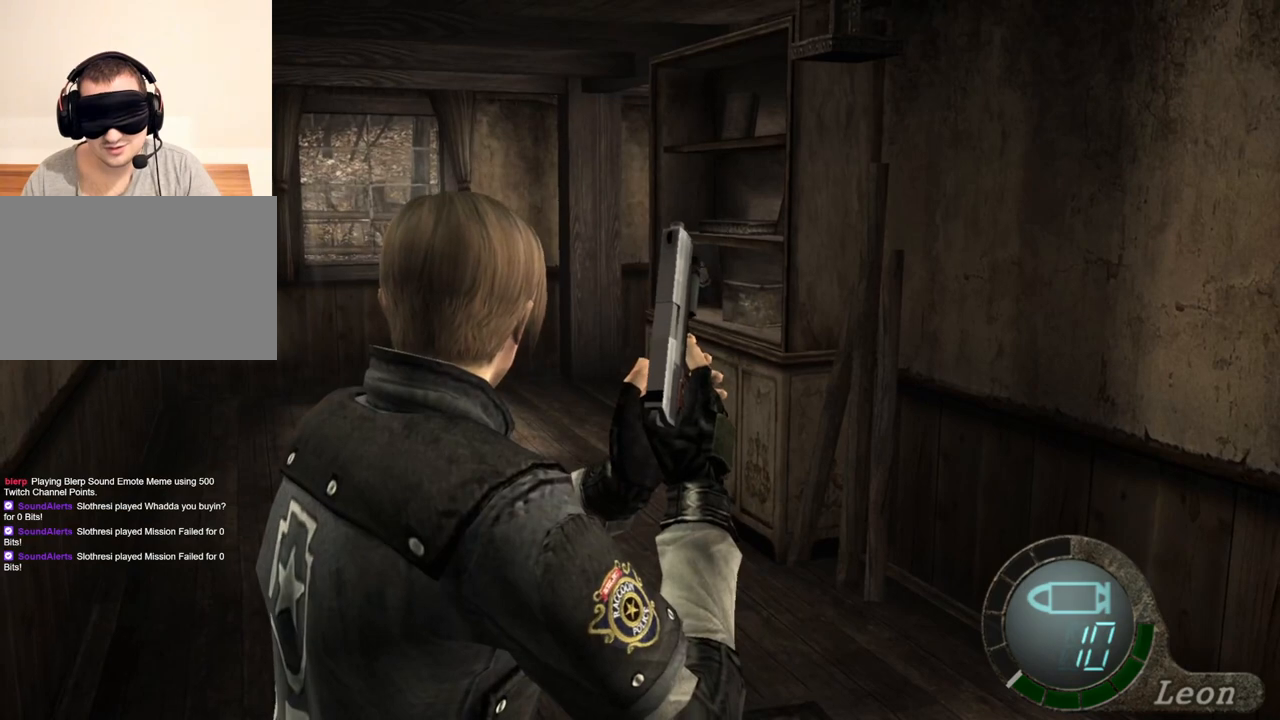
{"keys": [], "mouse": [], "events": []}
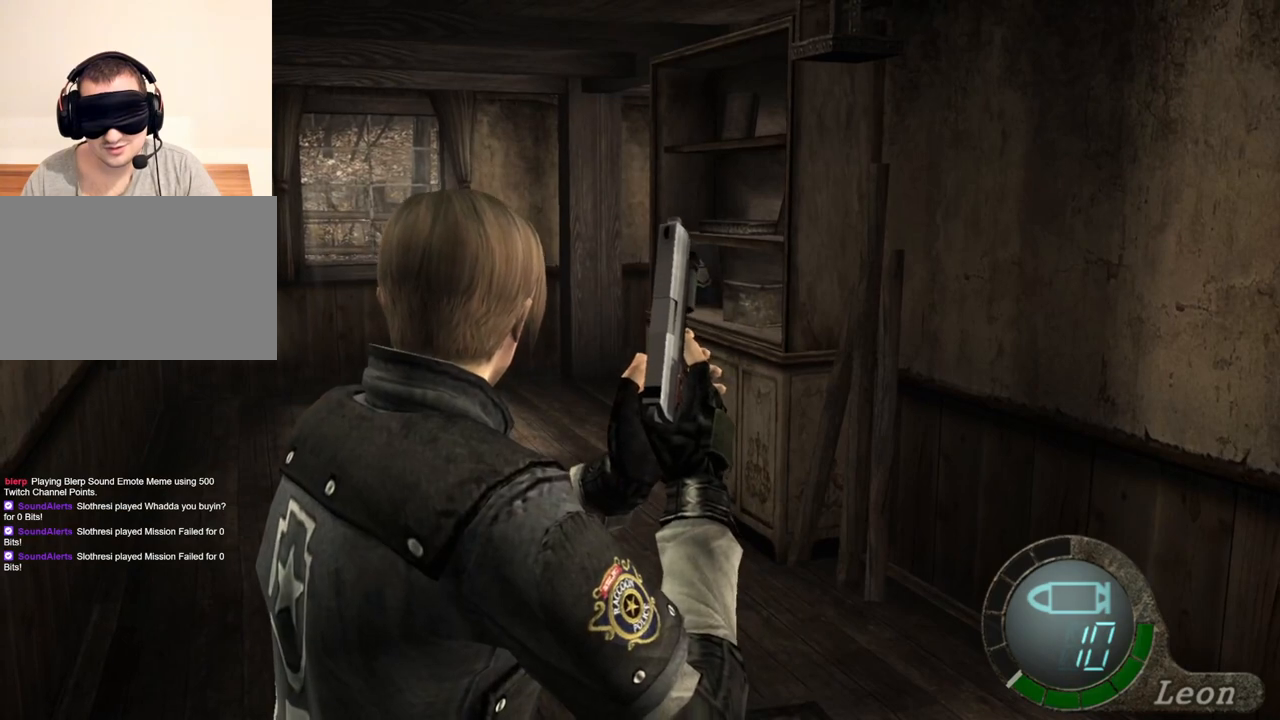
{"keys": [], "mouse": [], "events": []}
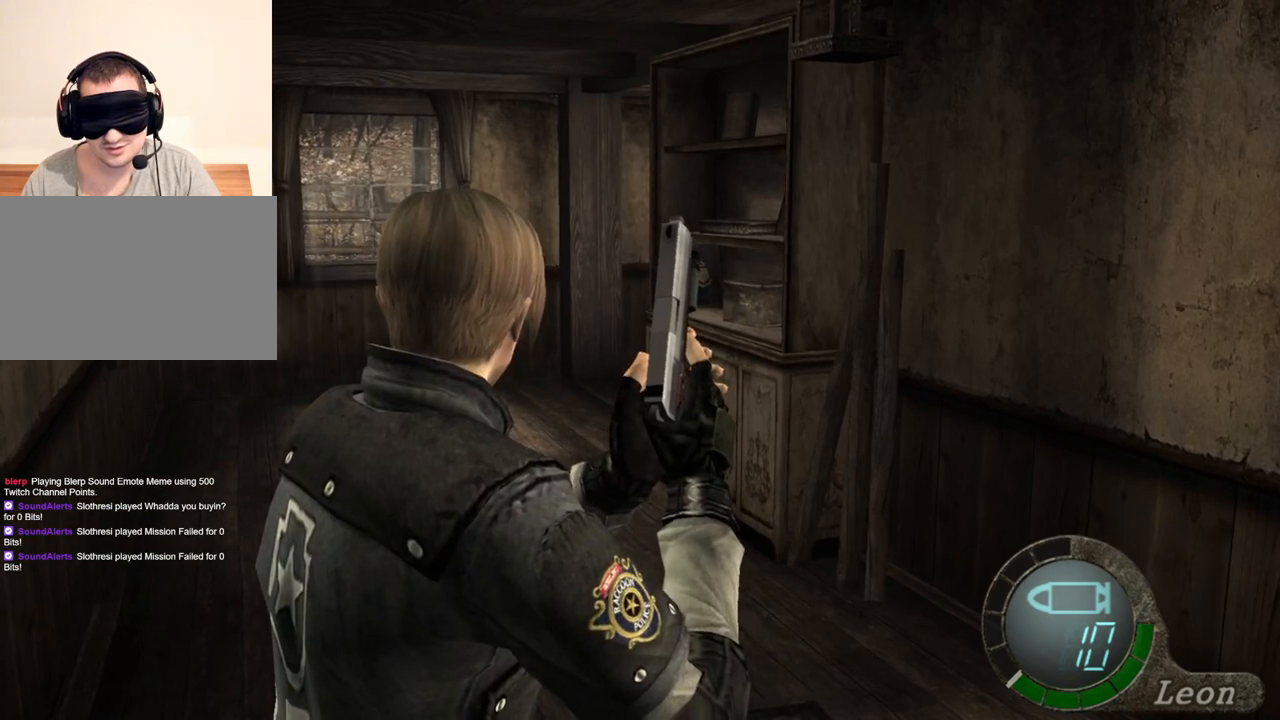
{"keys": [], "mouse": [], "events": []}
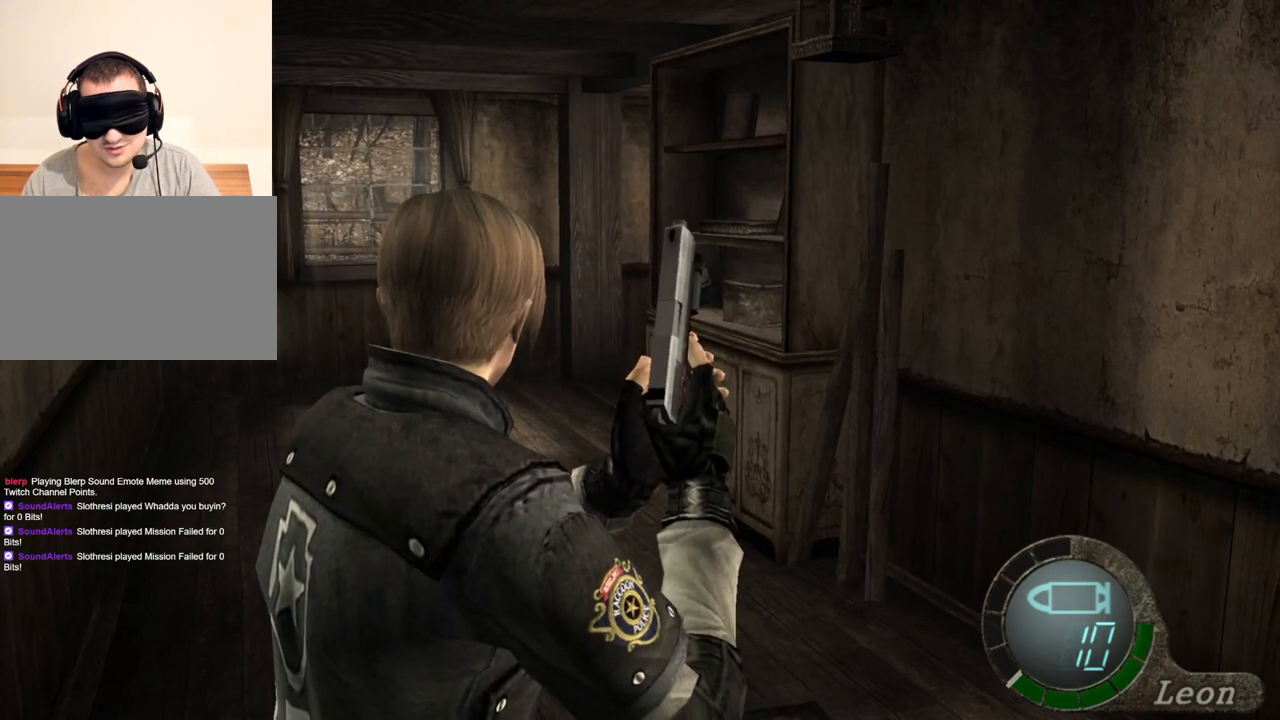
{"keys": [], "mouse": [], "events": []}
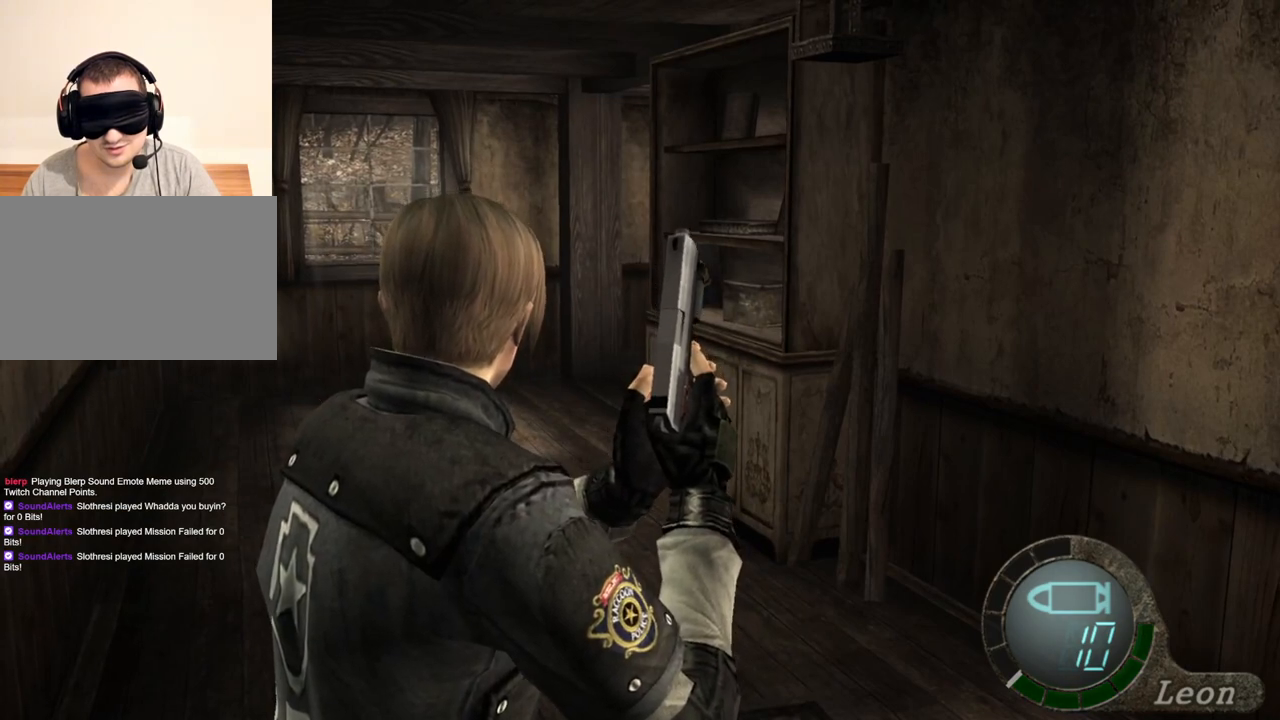
{"keys": [], "mouse": [], "events": []}
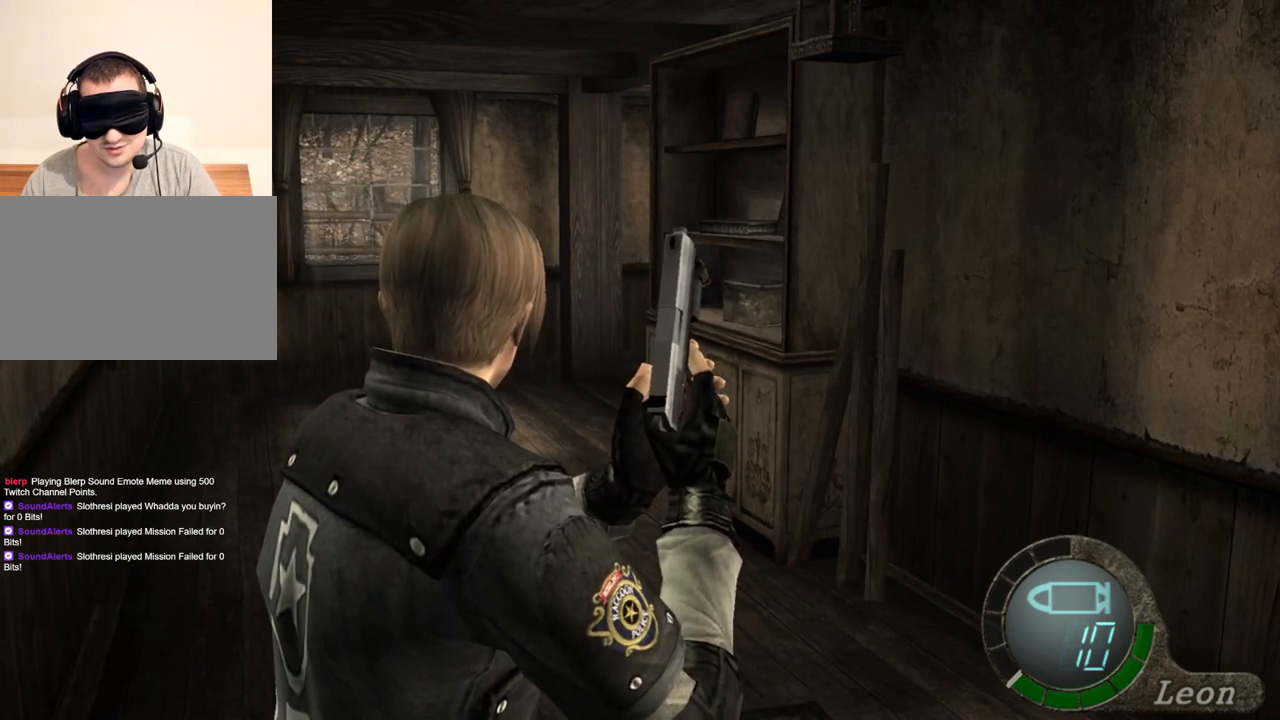
{"keys": ["shift", "w"], "mouse": [], "events": [[333, "shift", "down"], [333, "w", "down"]]}
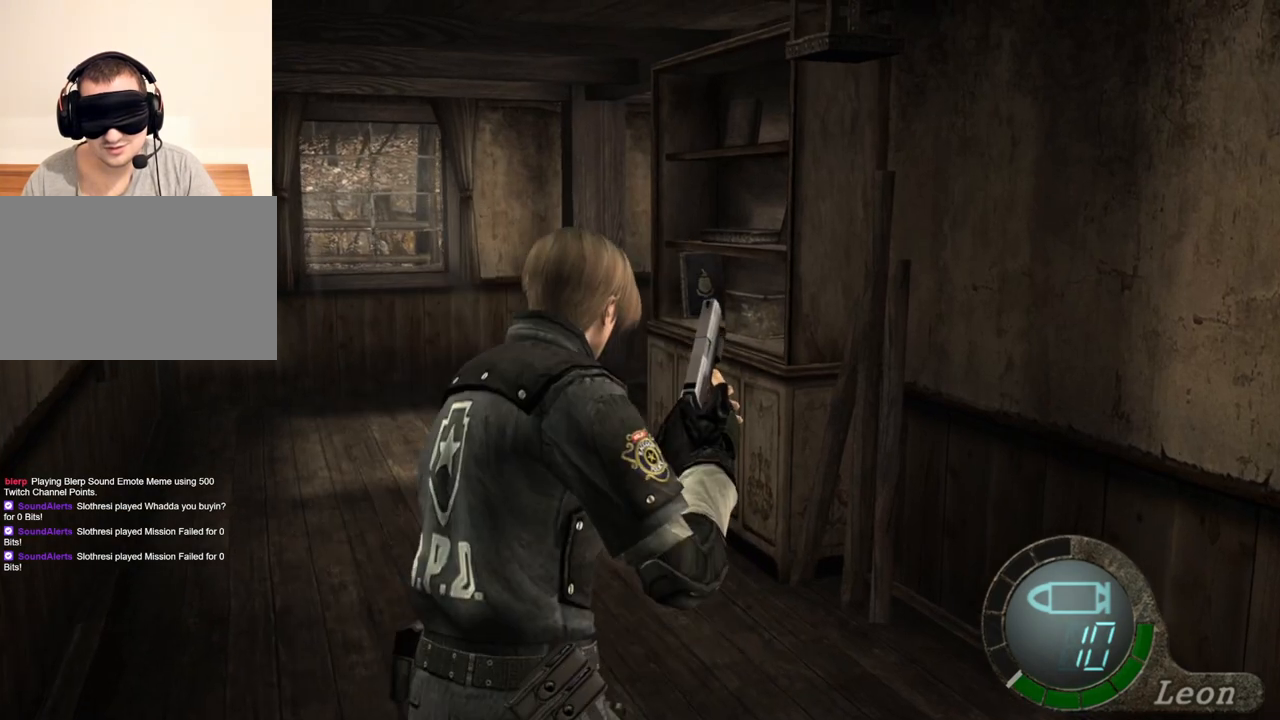
{"keys": ["shift", "w"], "mouse": [], "events": []}
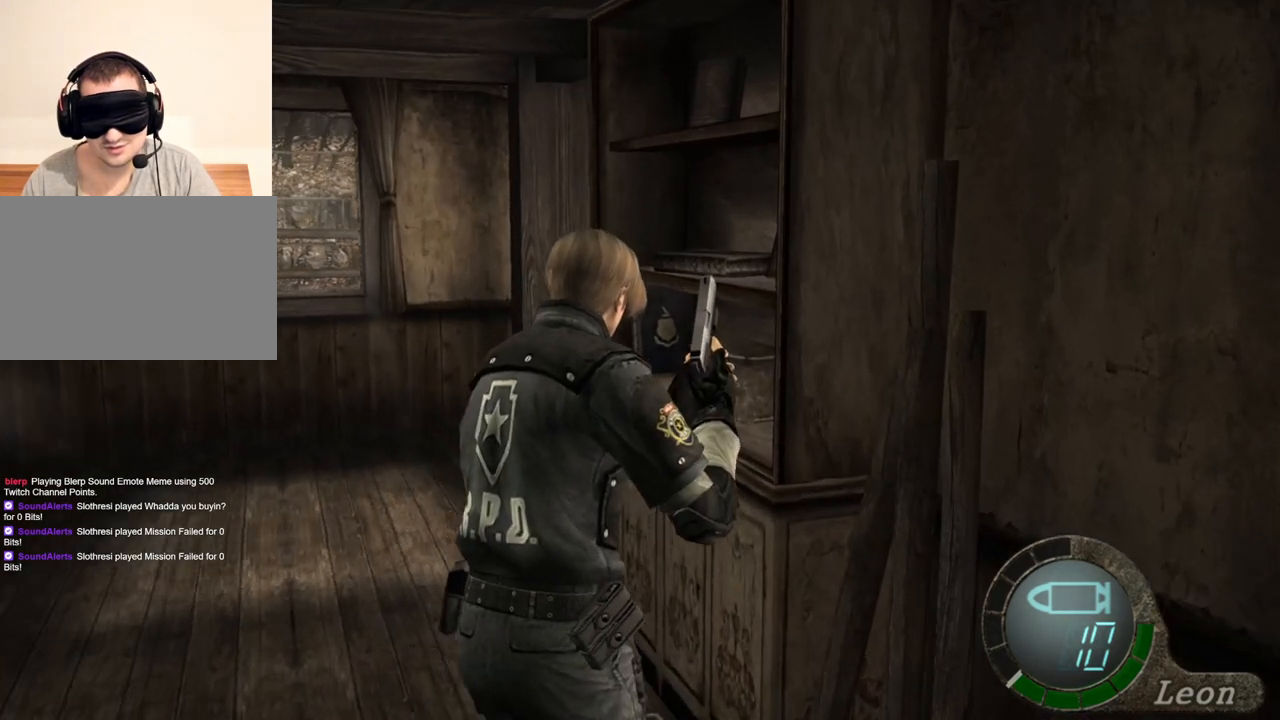
{"keys": ["shift", "w"], "mouse": [], "events": []}
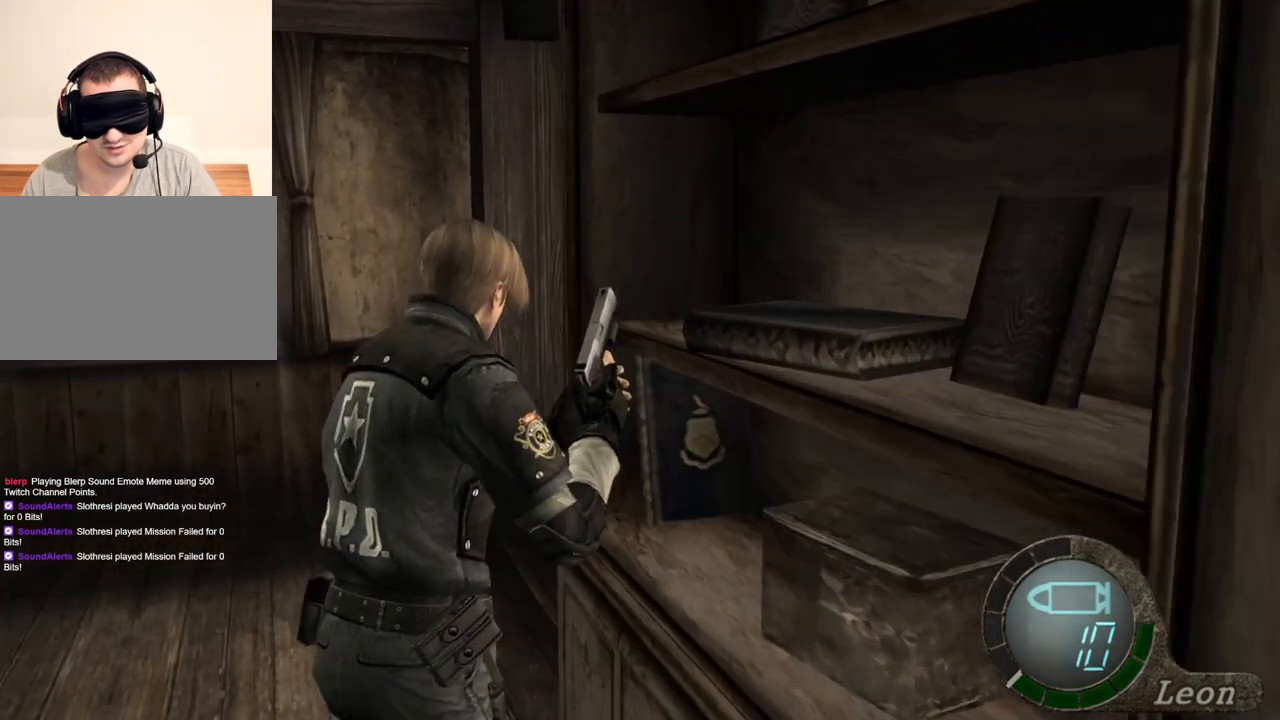
{"keys": ["shift", "w"], "mouse": [], "events": []}
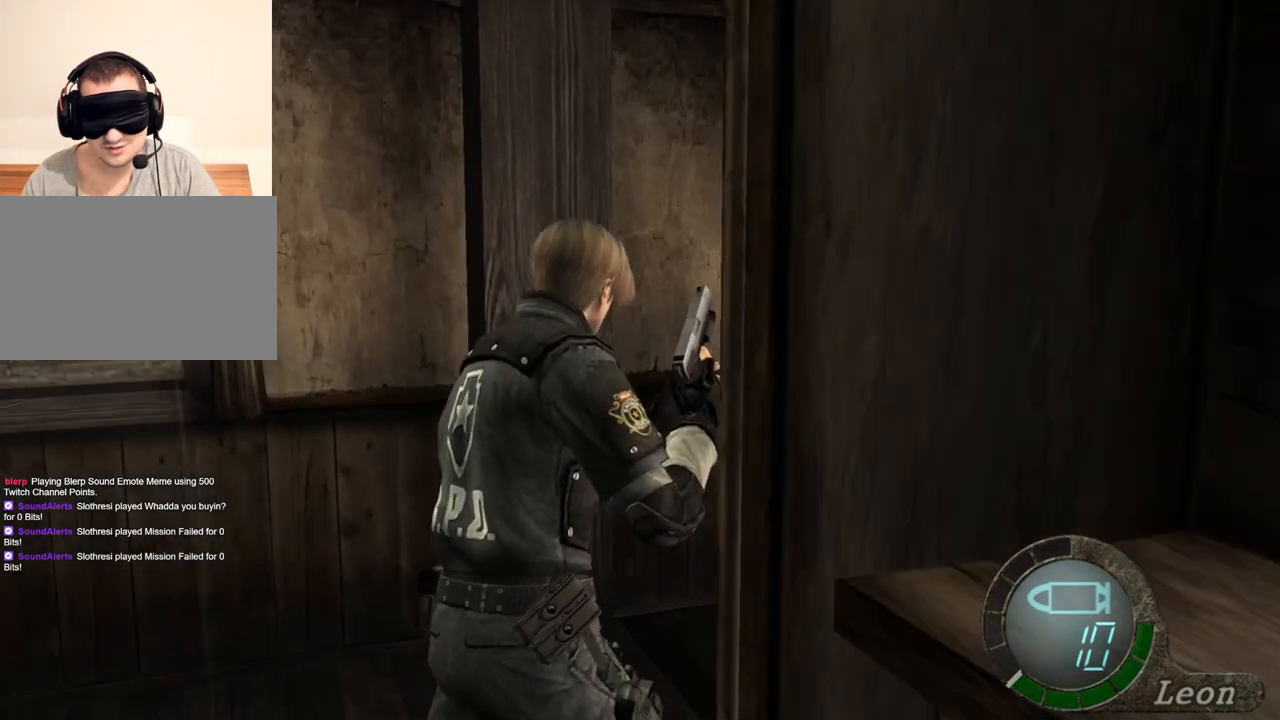
{"keys": [], "mouse": [], "events": [[433, "shift", "up"], [433, "w", "up"]]}